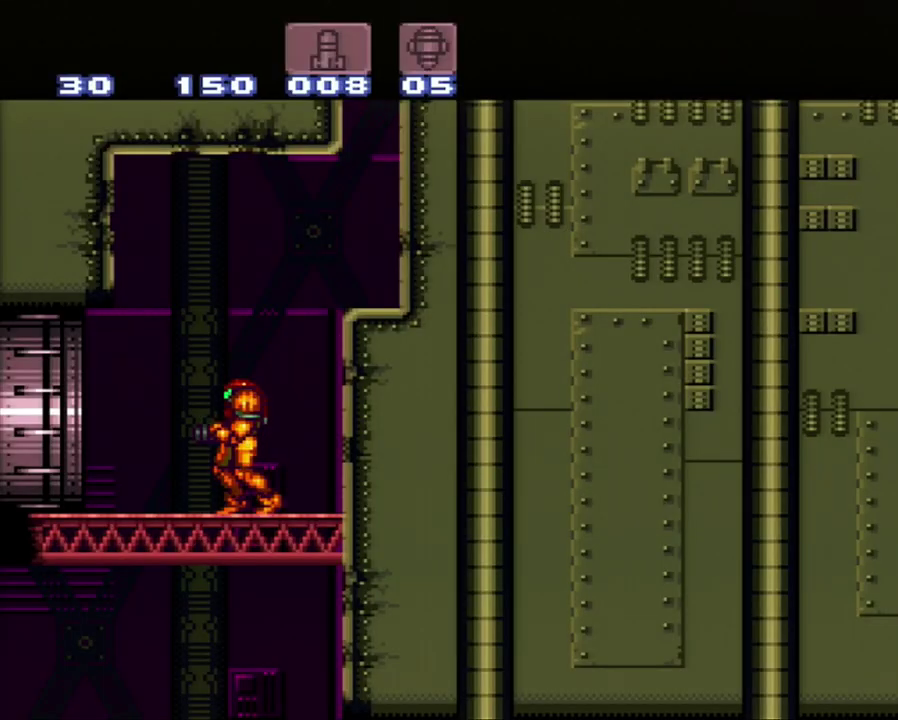
Gameplay with a controller (Nintendo layout); each line is a JSON object with the inputs held at the frame after it. "events" lists button and stick changes between this image and that frame as [ms after this image, input, new state], when the widget could be followed in between. Not read: L3 R3.
{"buttons": ["START", "SELECT"], "events": [[317, "SELECT", "down"], [417, "START", "down"]]}
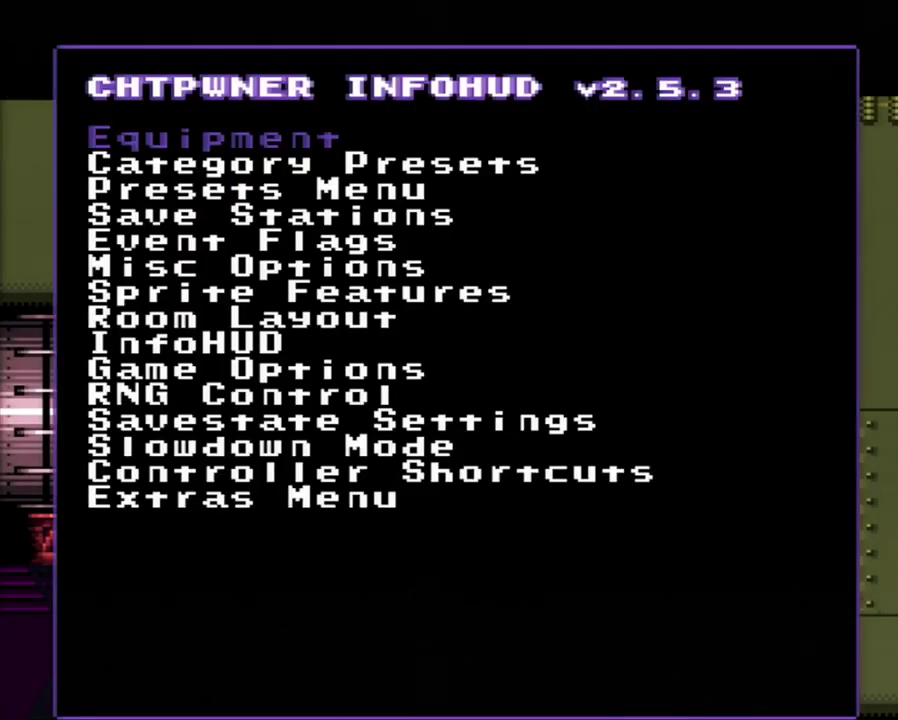
{"buttons": ["DPAD_DOWN"], "events": [[83, "SELECT", "up"], [83, "START", "up"], [350, "DPAD_DOWN", "down"]]}
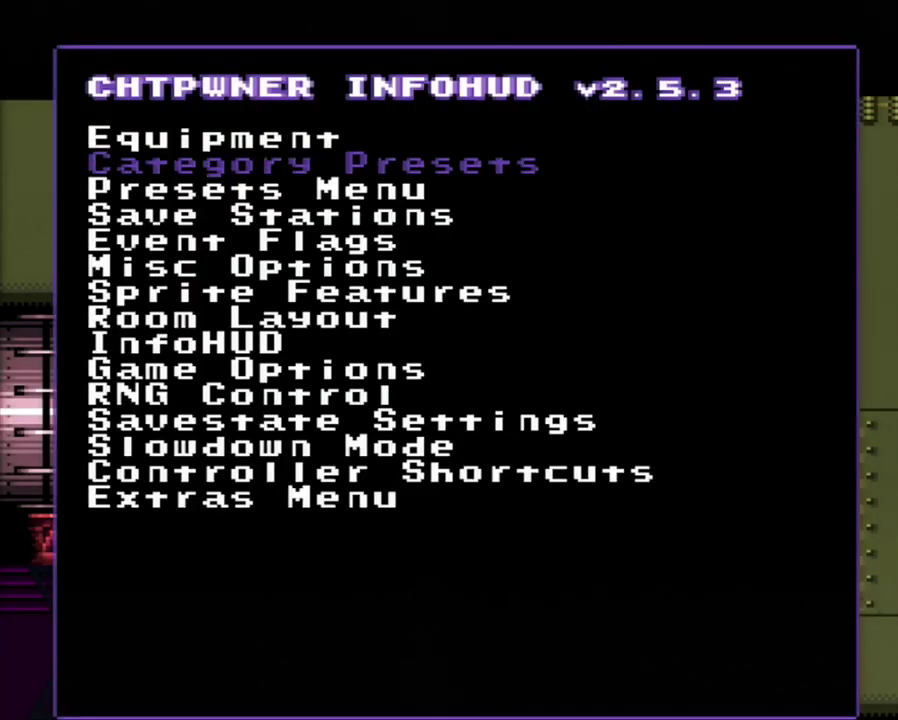
{"buttons": [], "events": [[133, "DPAD_DOWN", "up"]]}
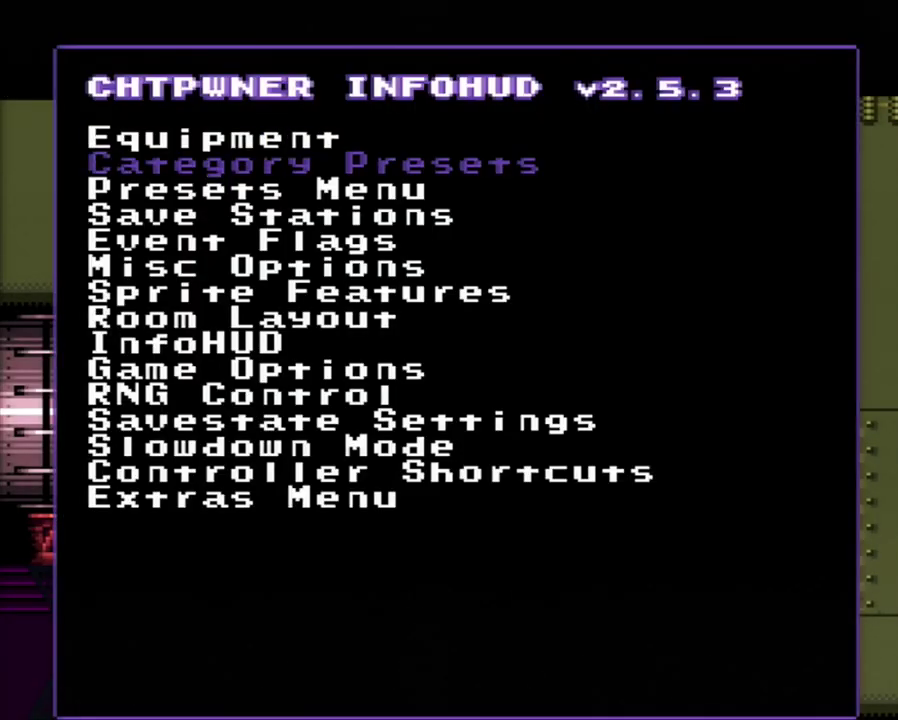
{"buttons": [], "events": []}
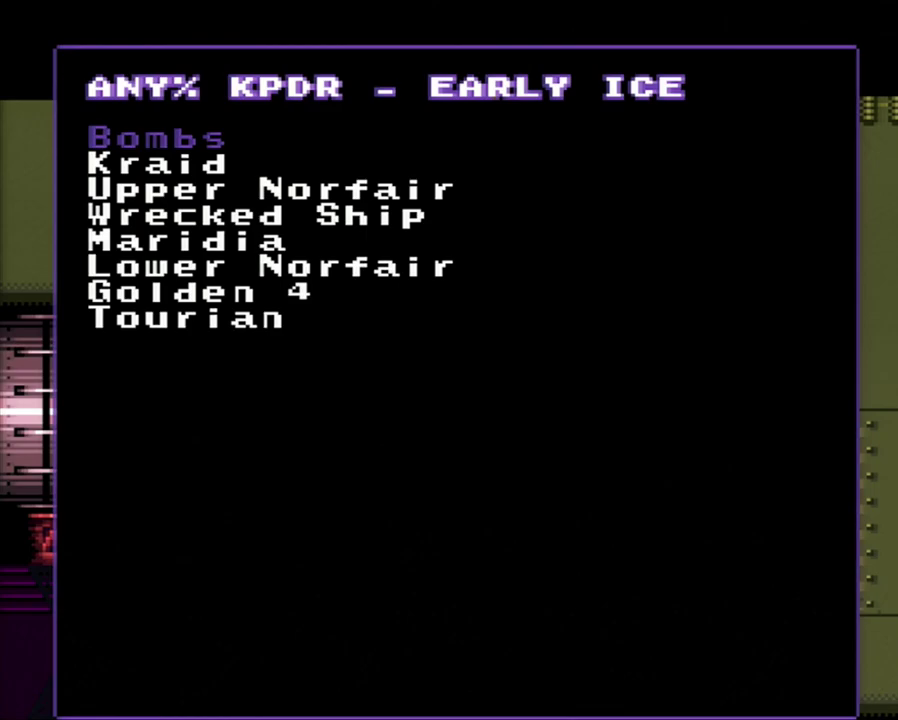
{"buttons": [], "events": []}
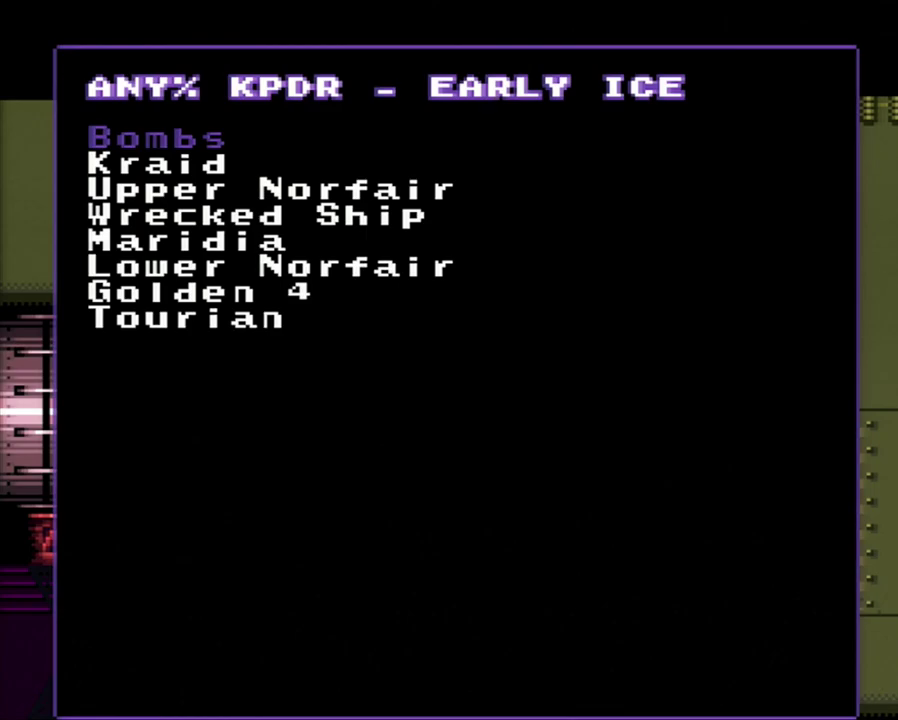
{"buttons": [], "events": []}
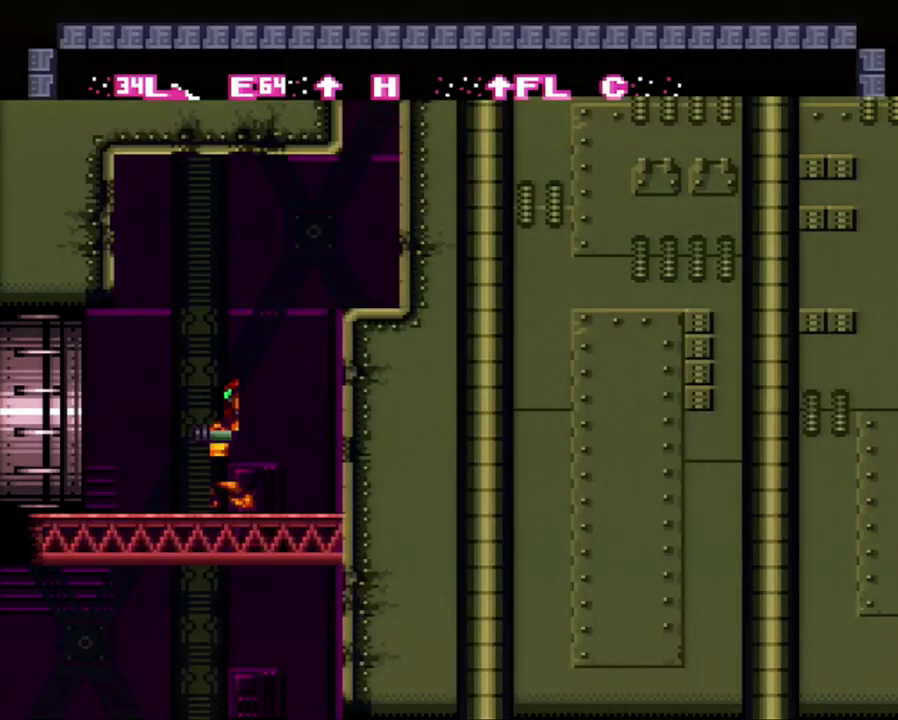
{"buttons": [], "events": [[33, "SELECT", "down"], [100, "SELECT", "up"]]}
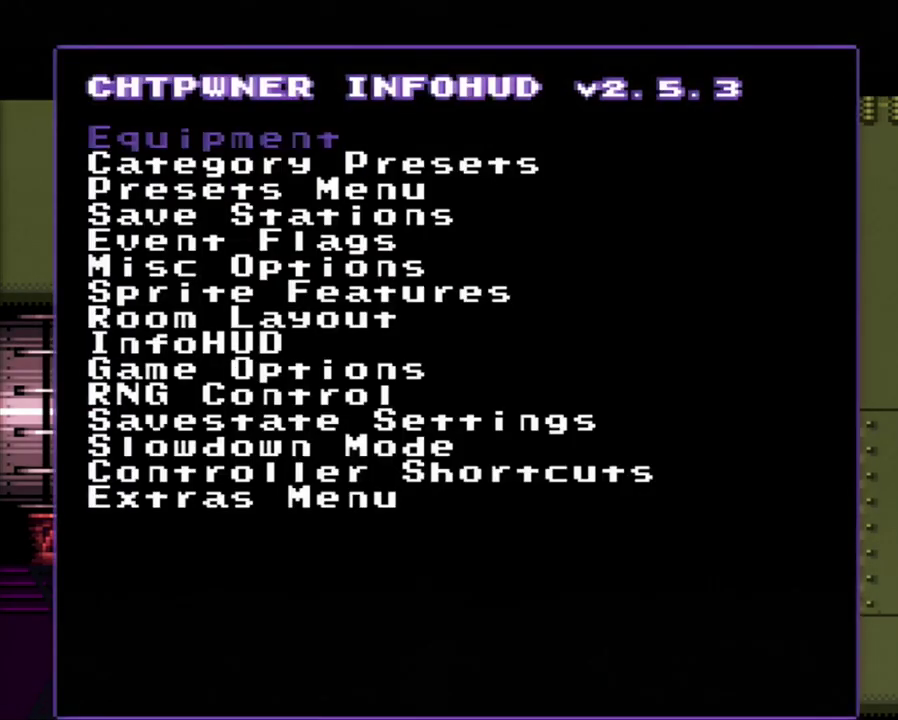
{"buttons": ["START"], "events": [[333, "START", "down"]]}
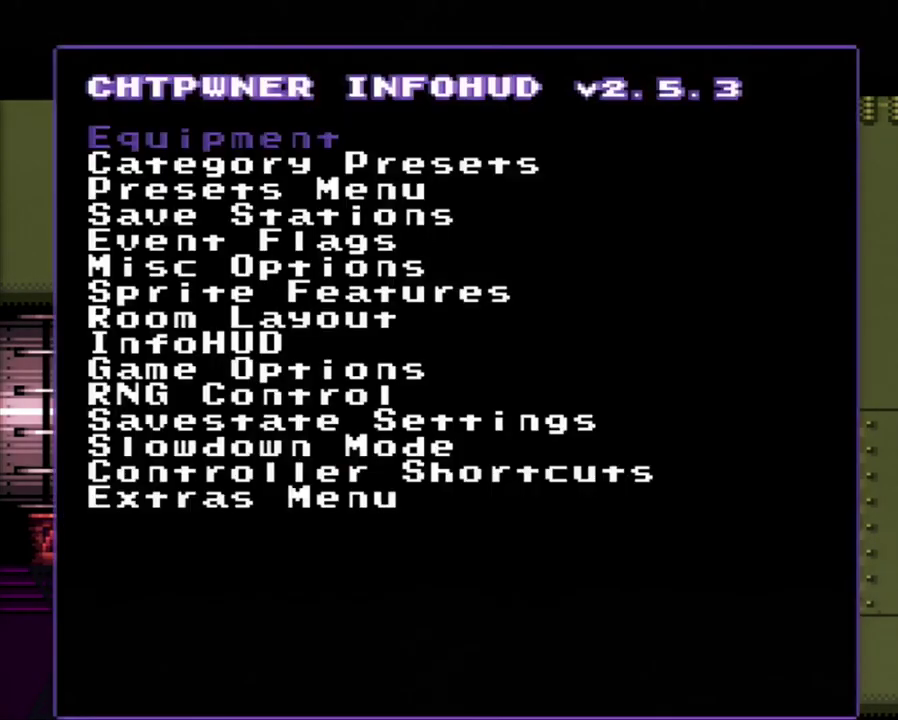
{"buttons": [], "events": [[100, "START", "up"]]}